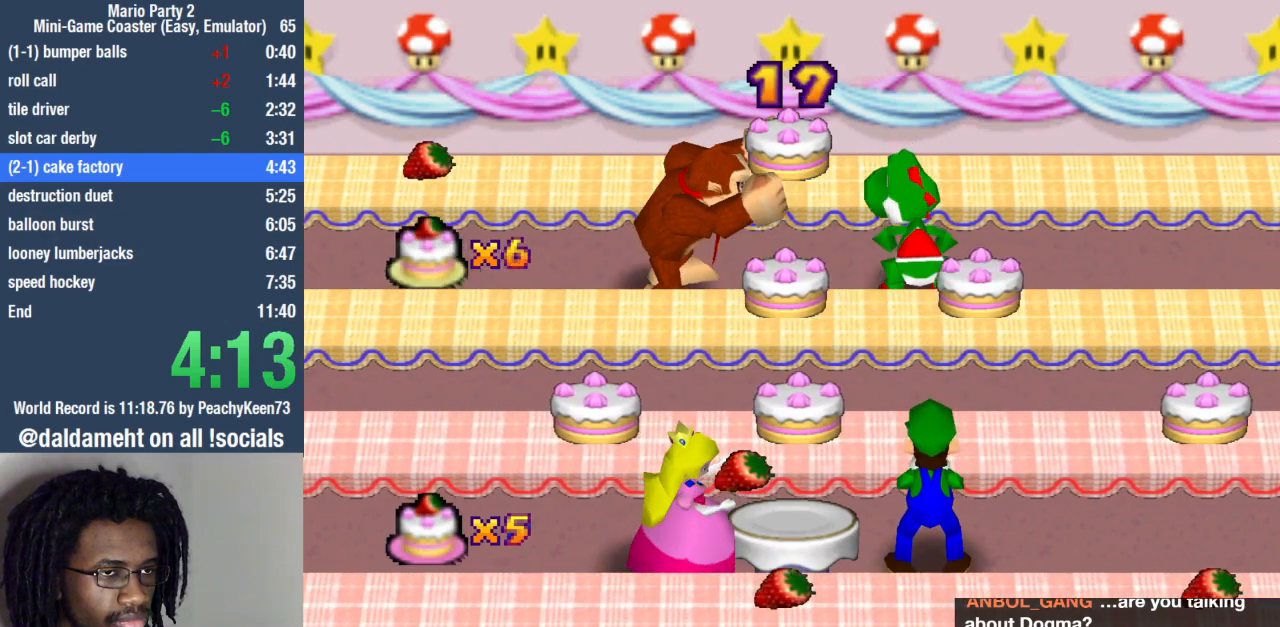
Gameplay with a controller (PlayStation layout); each line is a JSON object with the inputs held at the frame after it. "events" lists button and stick changes between this image and that frame as [ms after this image, input, new state], when the widget could be followed in between. Not read: L3 R3.
{"buttons": [], "left_stick": "center", "right_stick": "center", "events": []}
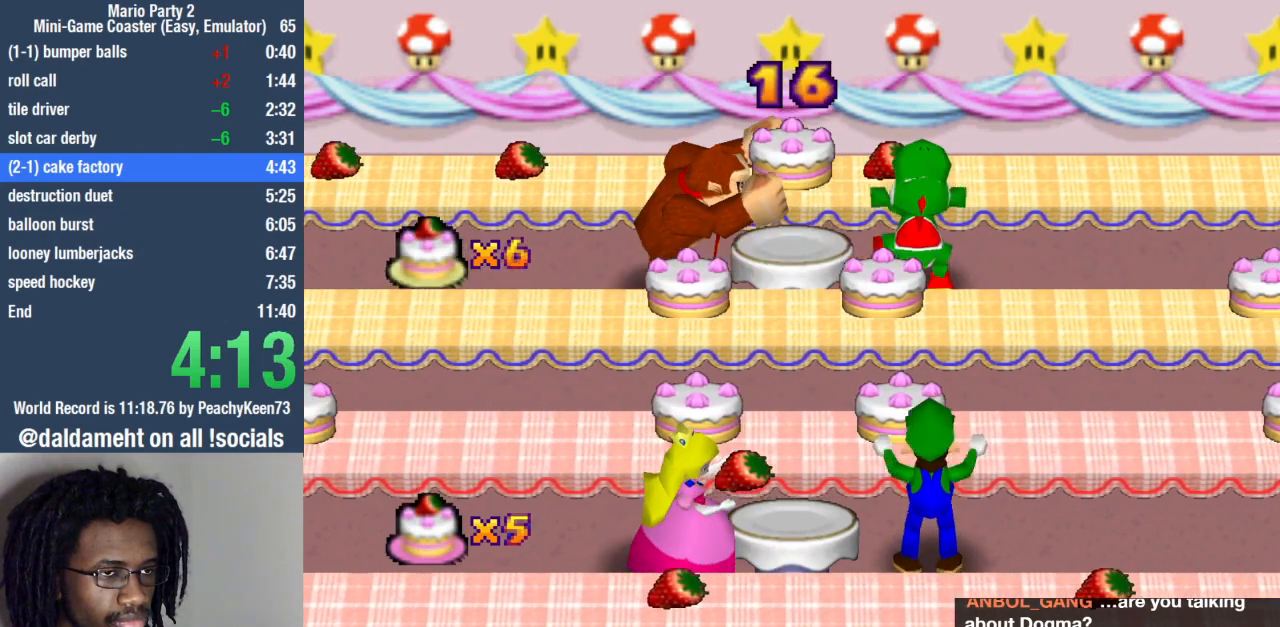
{"buttons": [], "left_stick": "center", "right_stick": "center", "events": []}
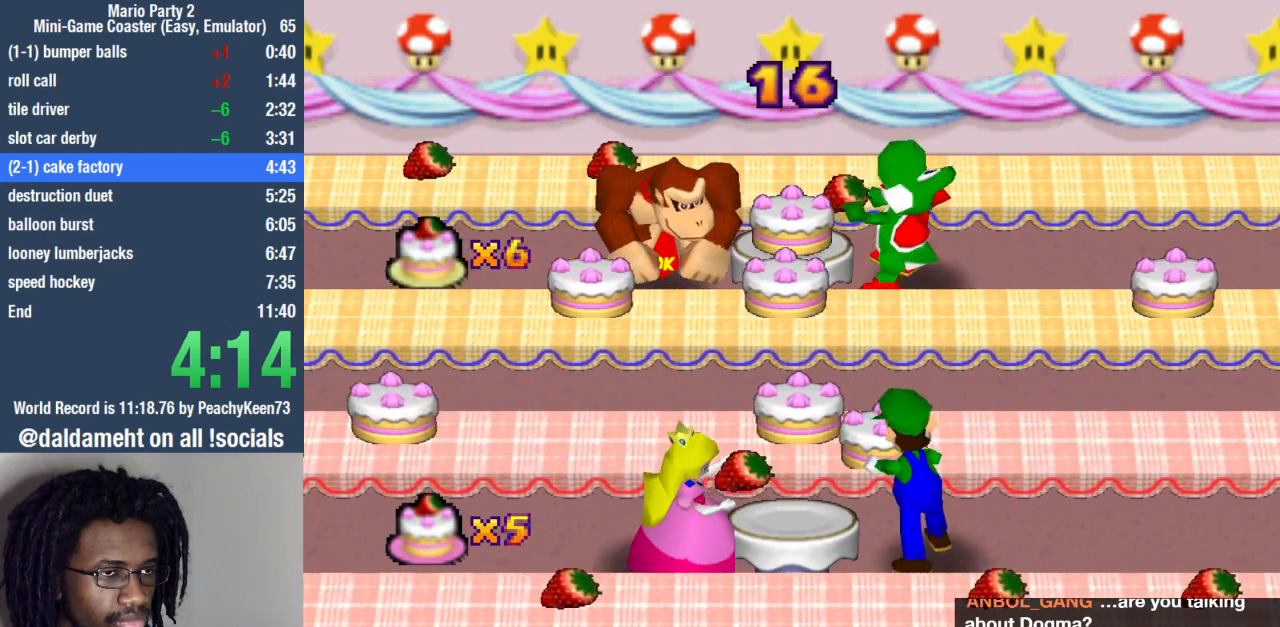
{"buttons": ["SQUARE"], "left_stick": "center", "right_stick": "center", "events": [[200, "SQUARE", "down"]]}
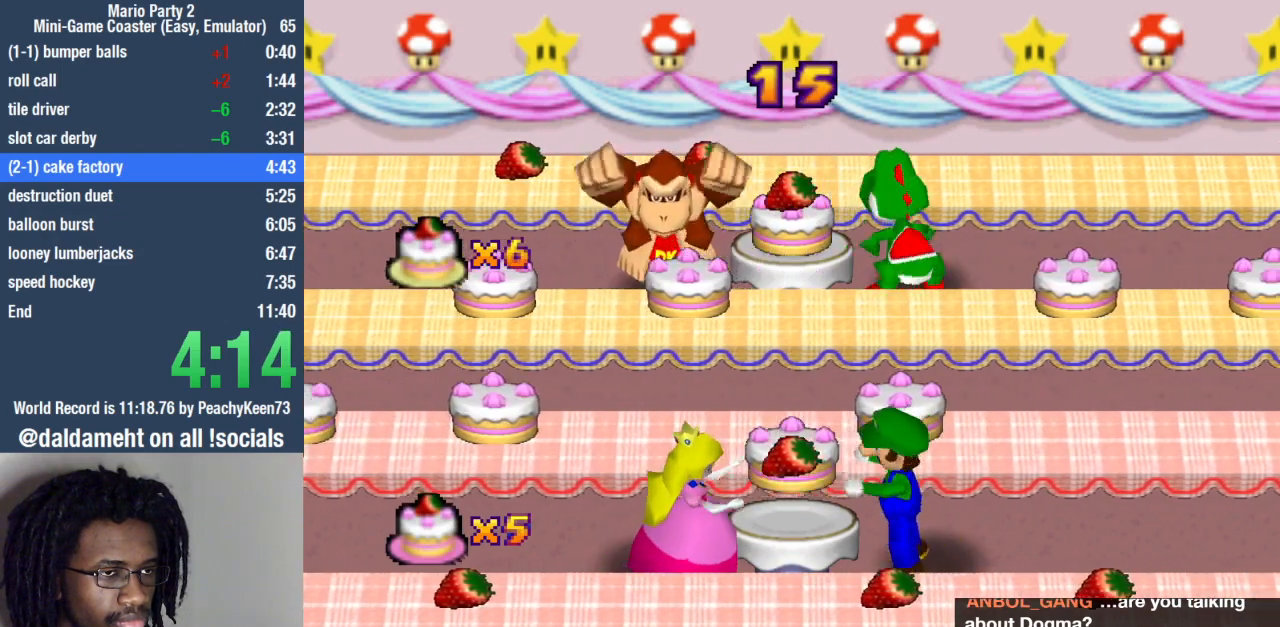
{"buttons": [], "left_stick": "center", "right_stick": "center", "events": [[267, "SQUARE", "up"]]}
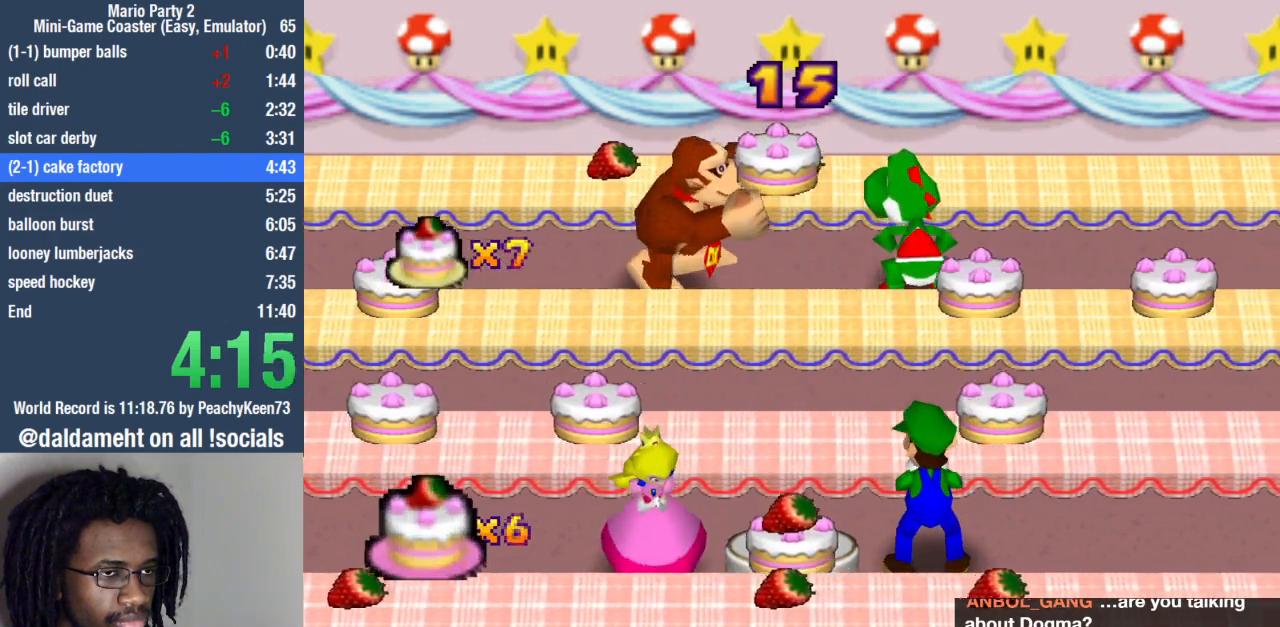
{"buttons": [], "left_stick": "center", "right_stick": "center", "events": []}
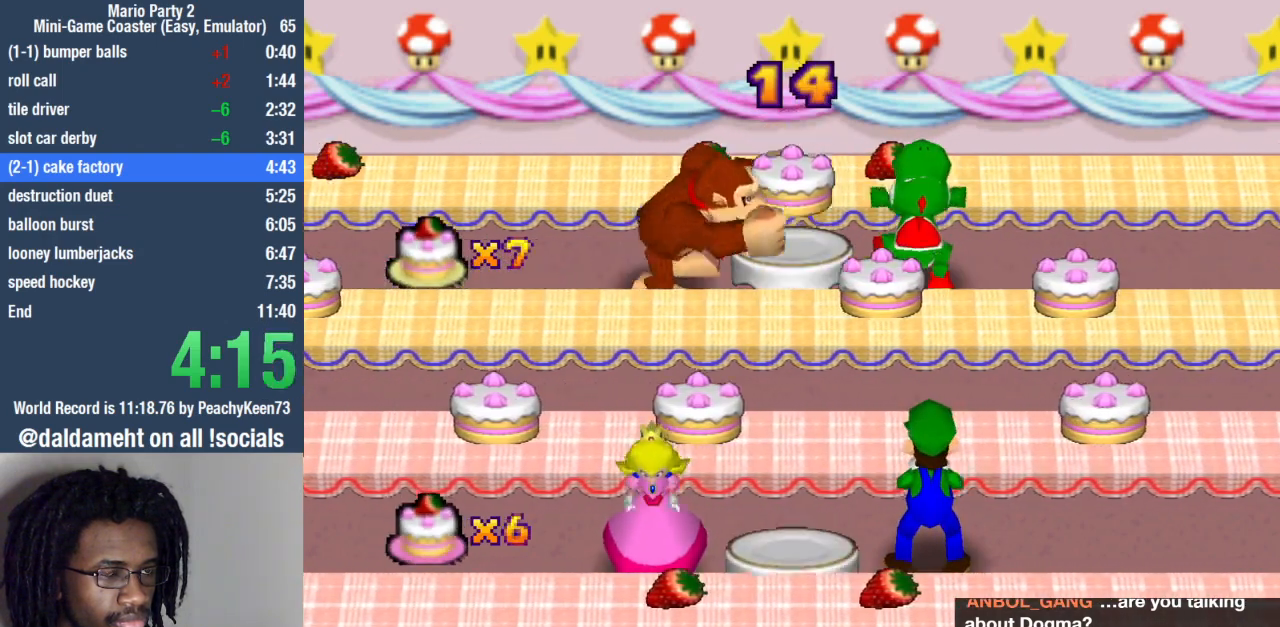
{"buttons": [], "left_stick": "center", "right_stick": "center", "events": []}
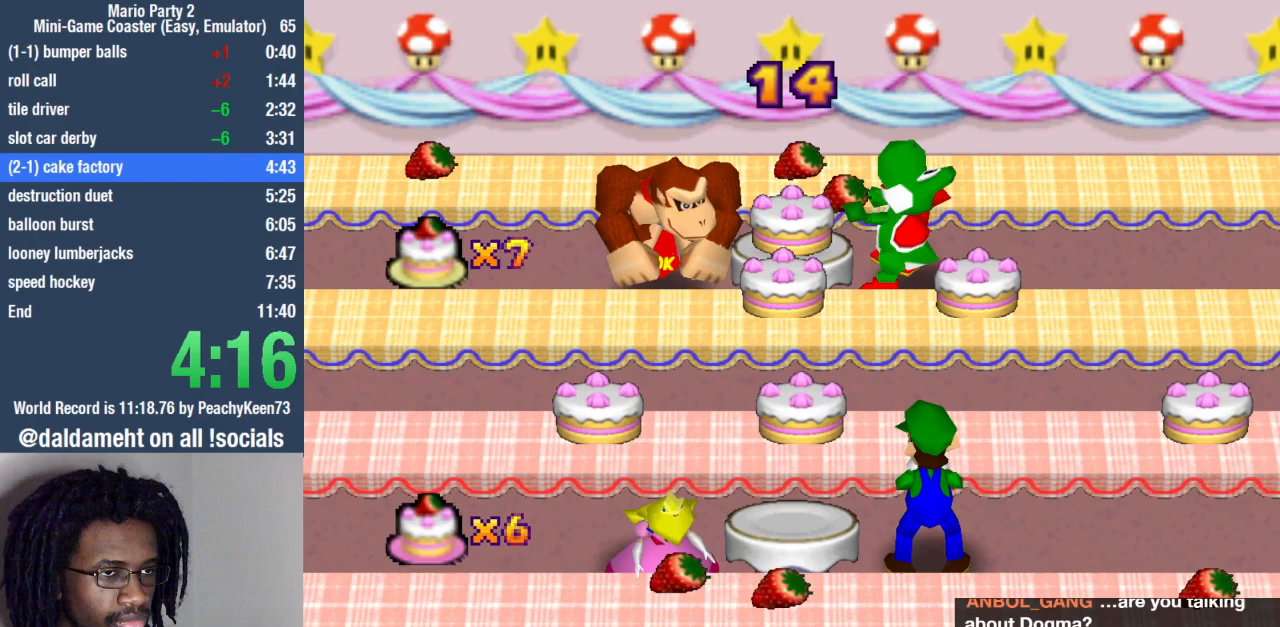
{"buttons": ["SQUARE"], "left_stick": "center", "right_stick": "center", "events": [[67, "SQUARE", "down"]]}
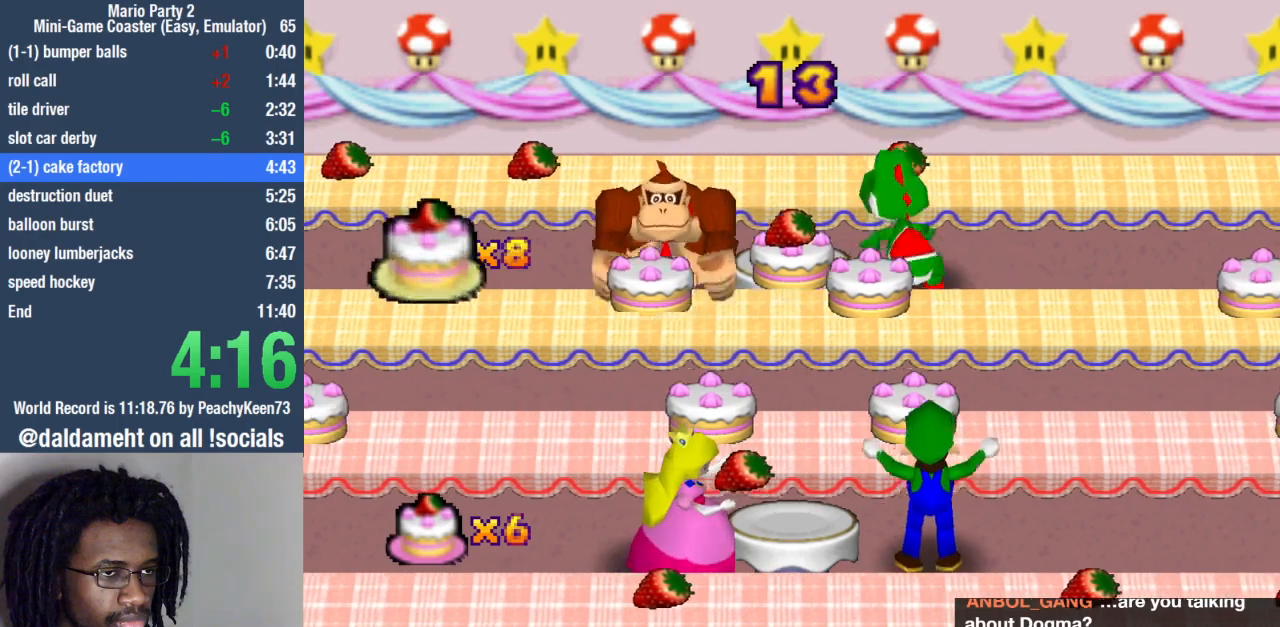
{"buttons": [], "left_stick": "center", "right_stick": "center", "events": [[167, "SQUARE", "up"]]}
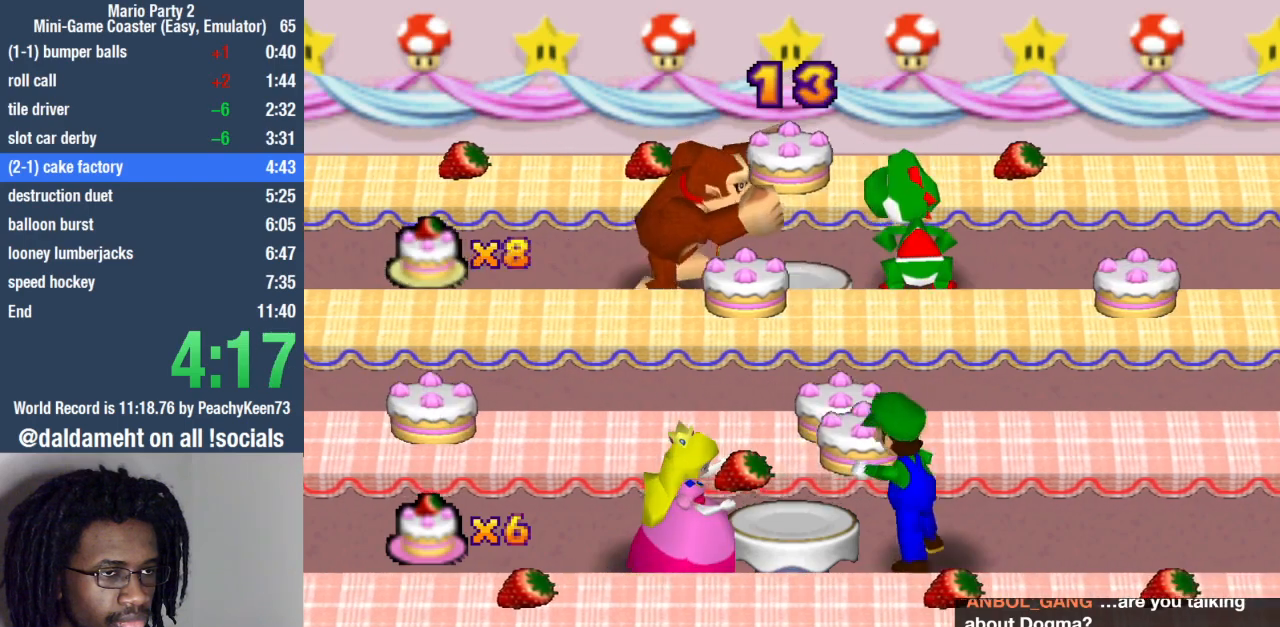
{"buttons": [], "left_stick": "center", "right_stick": "center", "events": []}
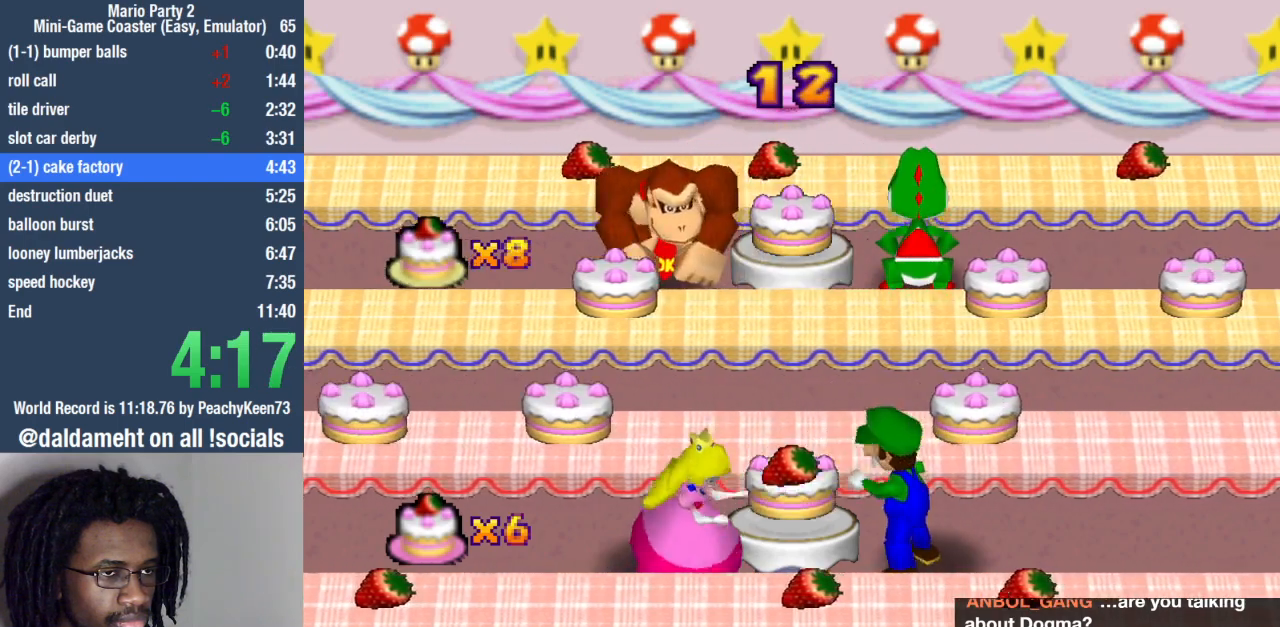
{"buttons": [], "left_stick": "center", "right_stick": "center", "events": []}
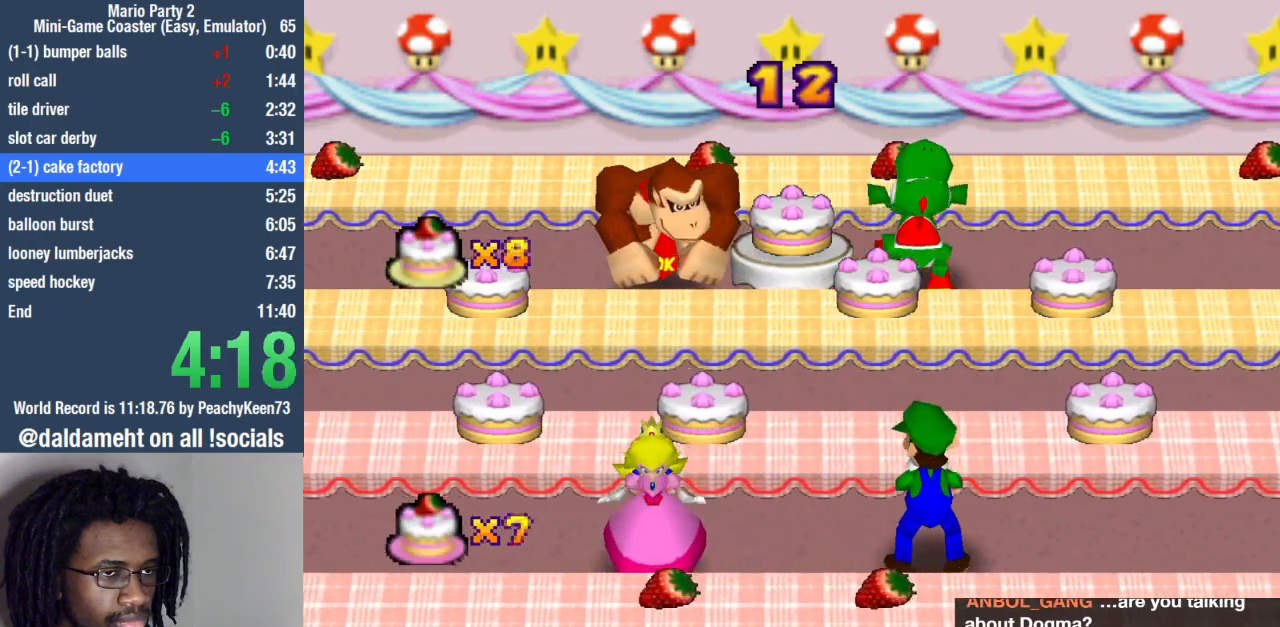
{"buttons": ["SQUARE"], "left_stick": "center", "right_stick": "center", "events": [[300, "SQUARE", "down"]]}
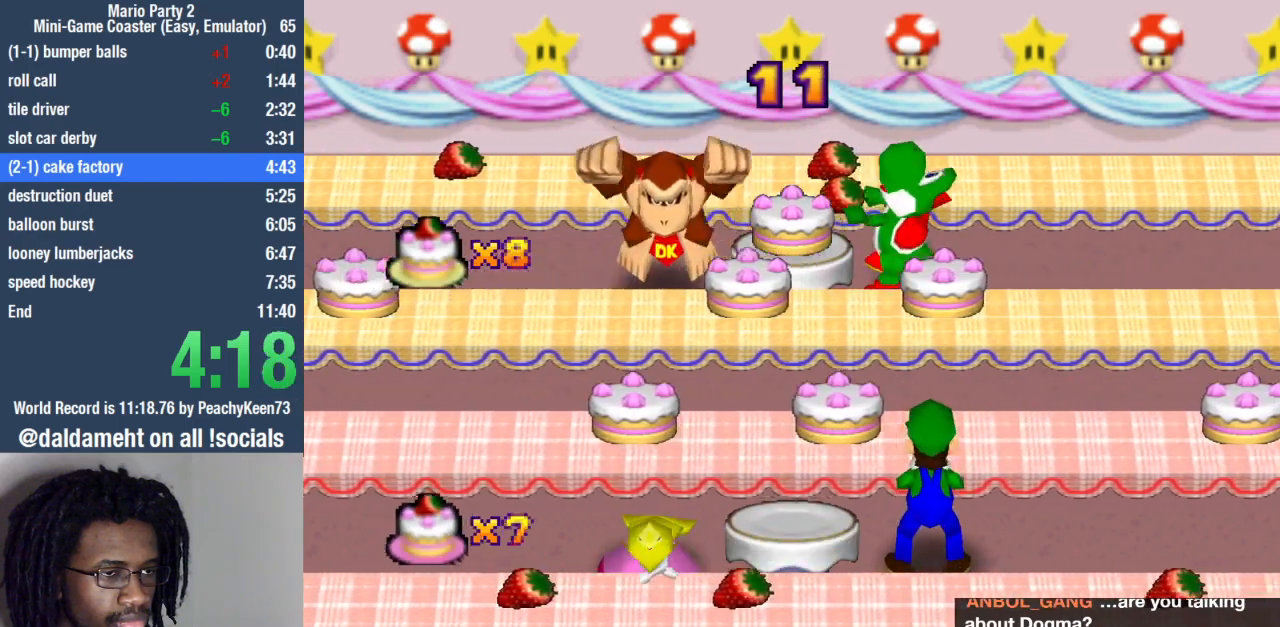
{"buttons": [], "left_stick": "center", "right_stick": "center", "events": [[400, "SQUARE", "up"]]}
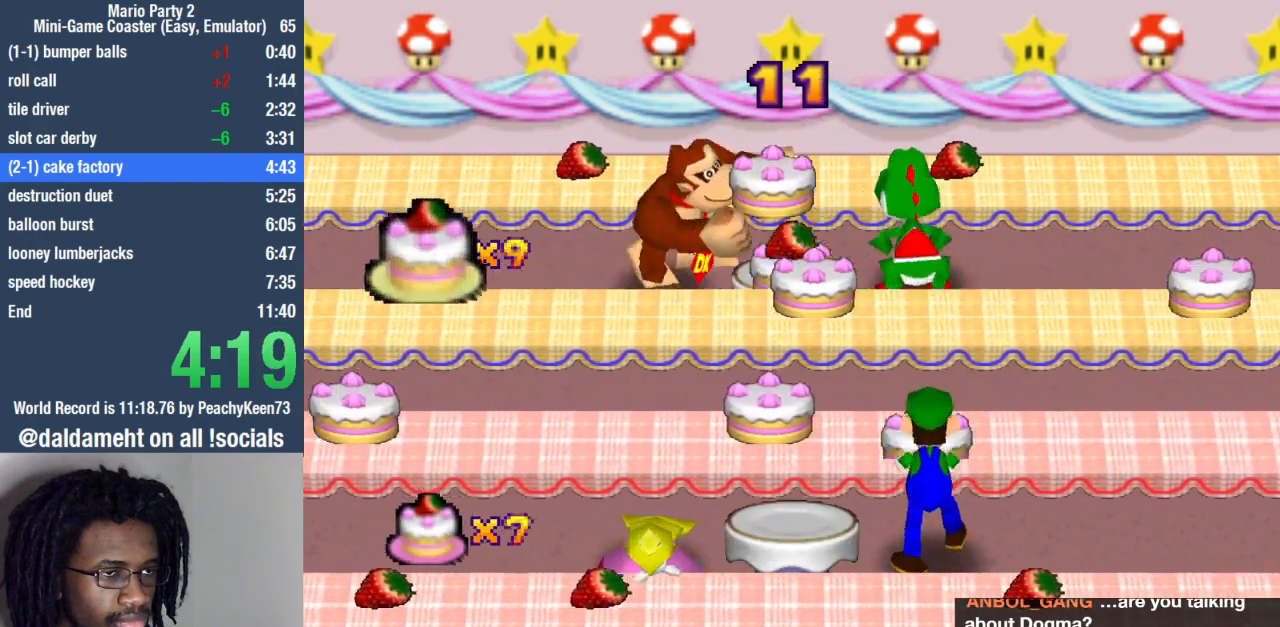
{"buttons": [], "left_stick": "center", "right_stick": "center", "events": []}
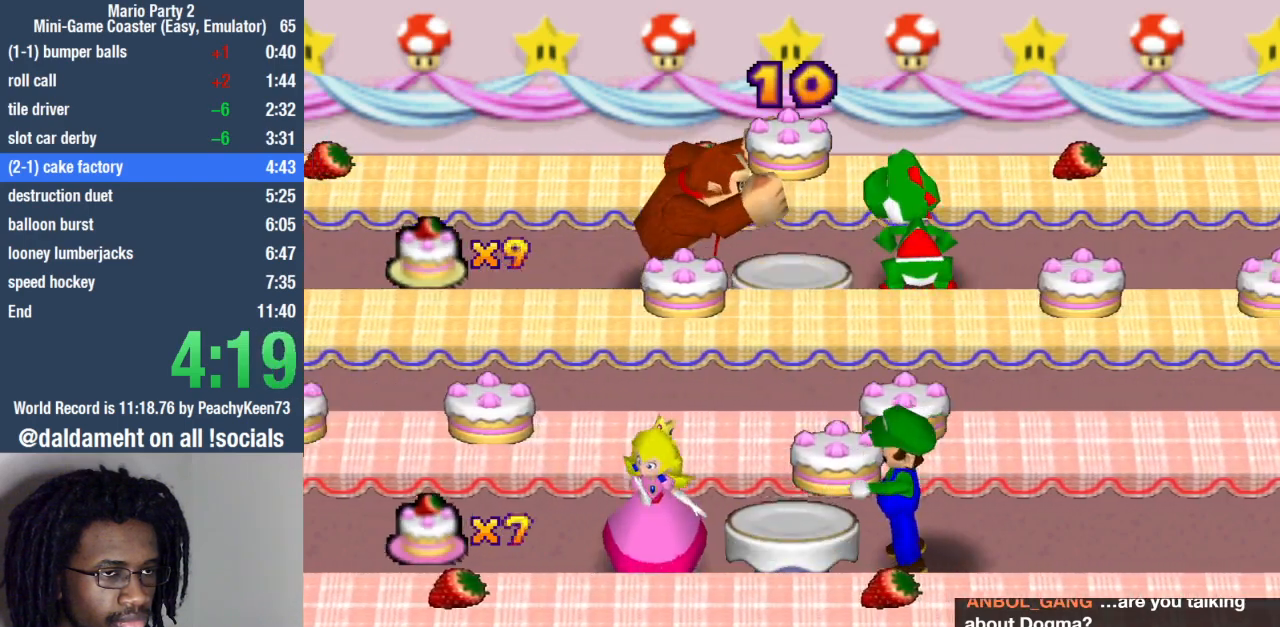
{"buttons": [], "left_stick": "center", "right_stick": "center", "events": []}
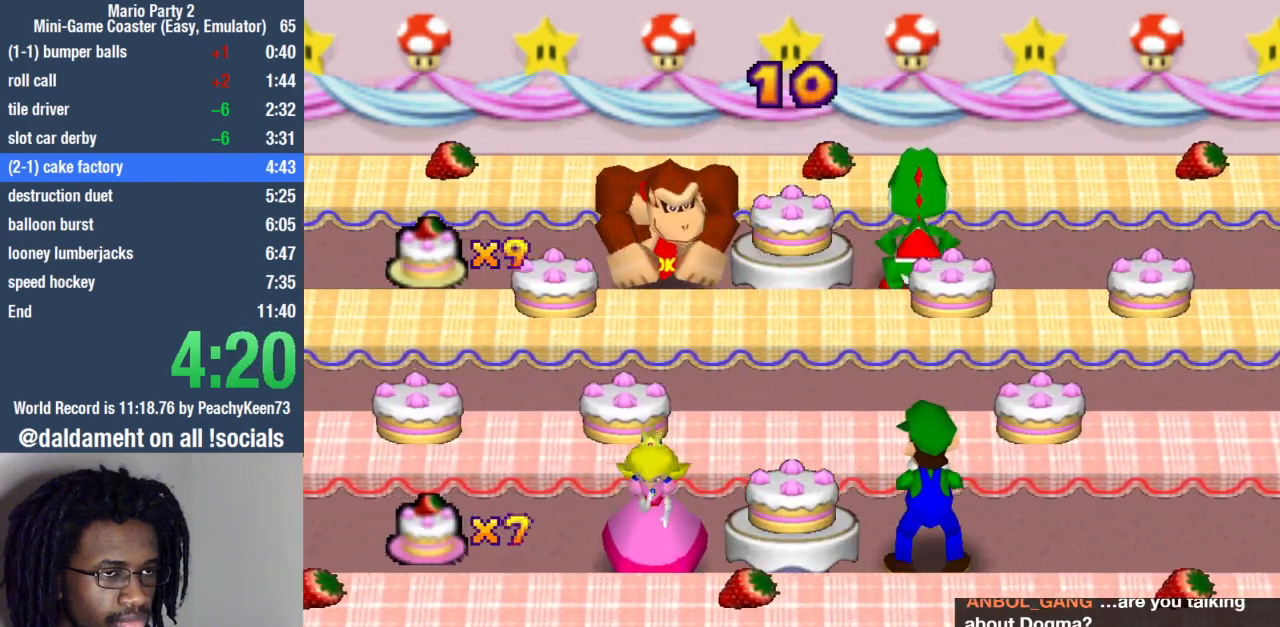
{"buttons": [], "left_stick": "center", "right_stick": "center", "events": []}
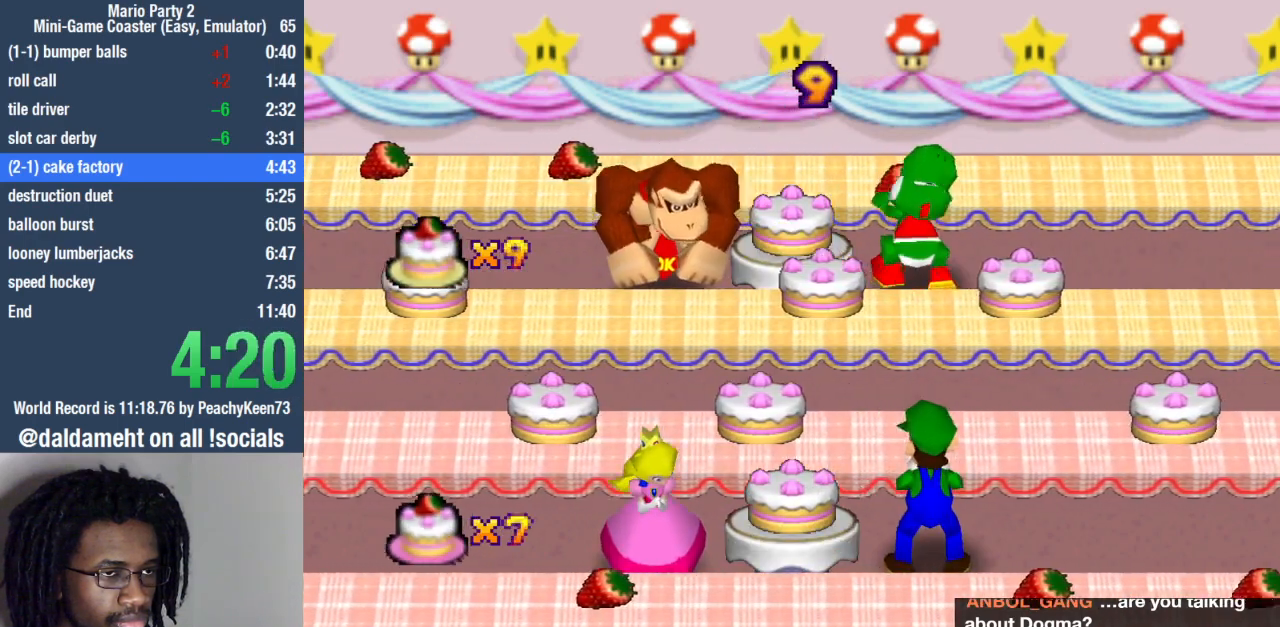
{"buttons": ["SQUARE"], "left_stick": "center", "right_stick": "center", "events": [[167, "SQUARE", "down"]]}
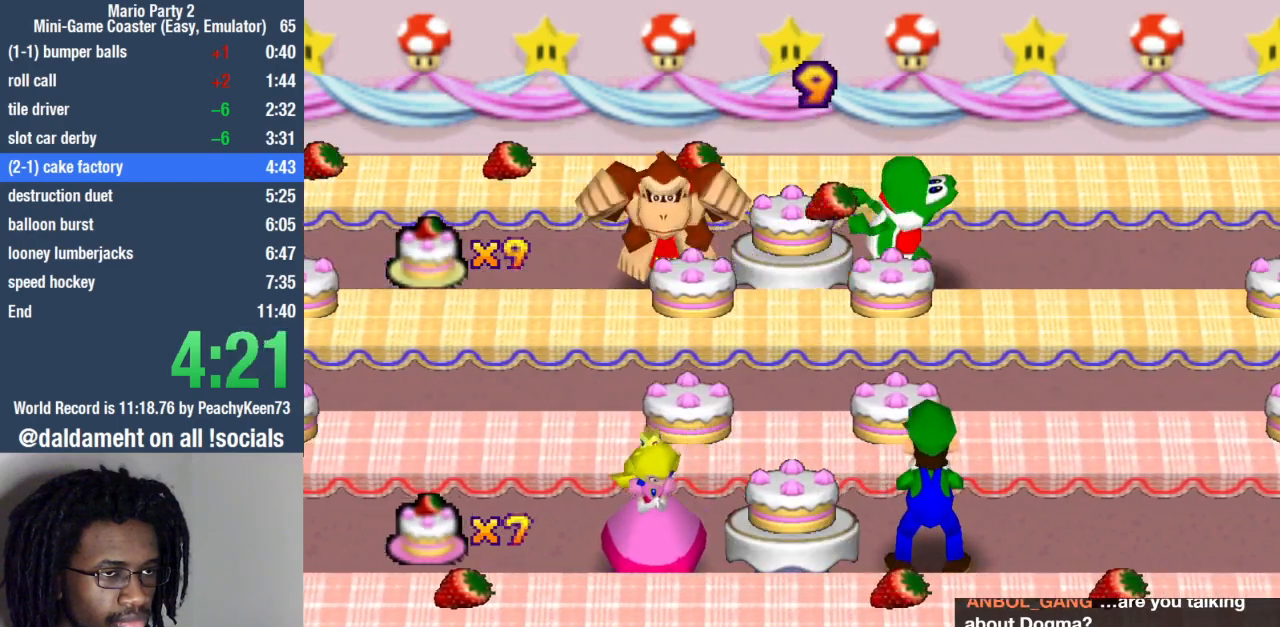
{"buttons": [], "left_stick": "center", "right_stick": "center", "events": [[433, "SQUARE", "up"]]}
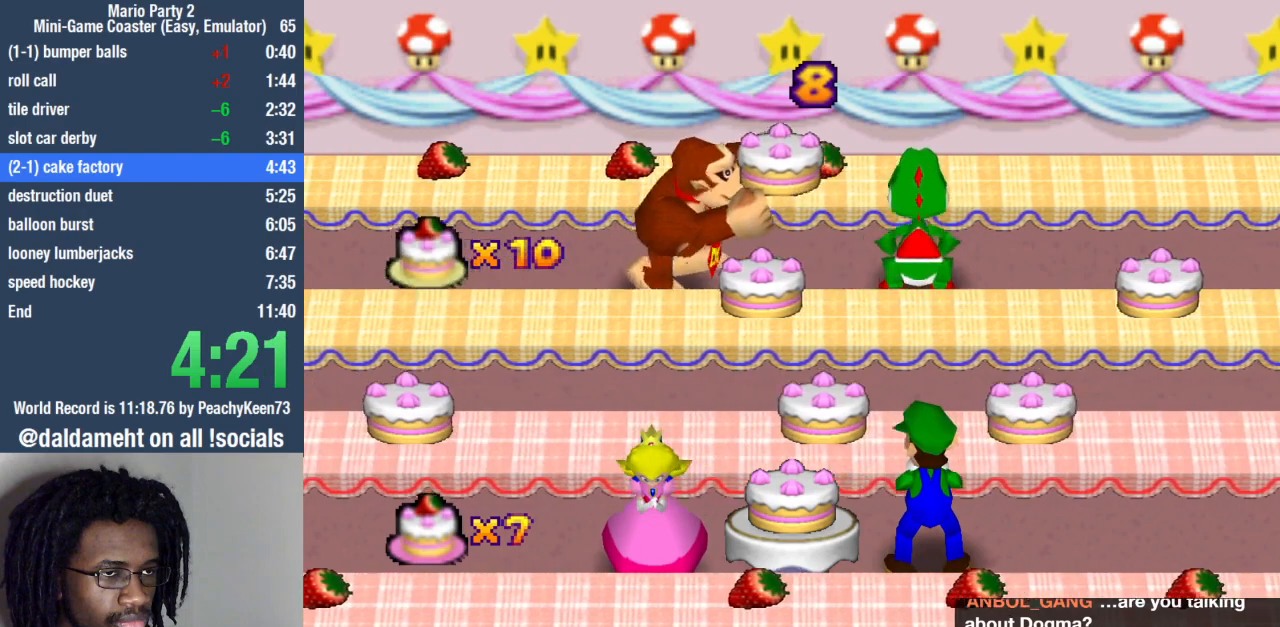
{"buttons": [], "left_stick": "center", "right_stick": "center", "events": []}
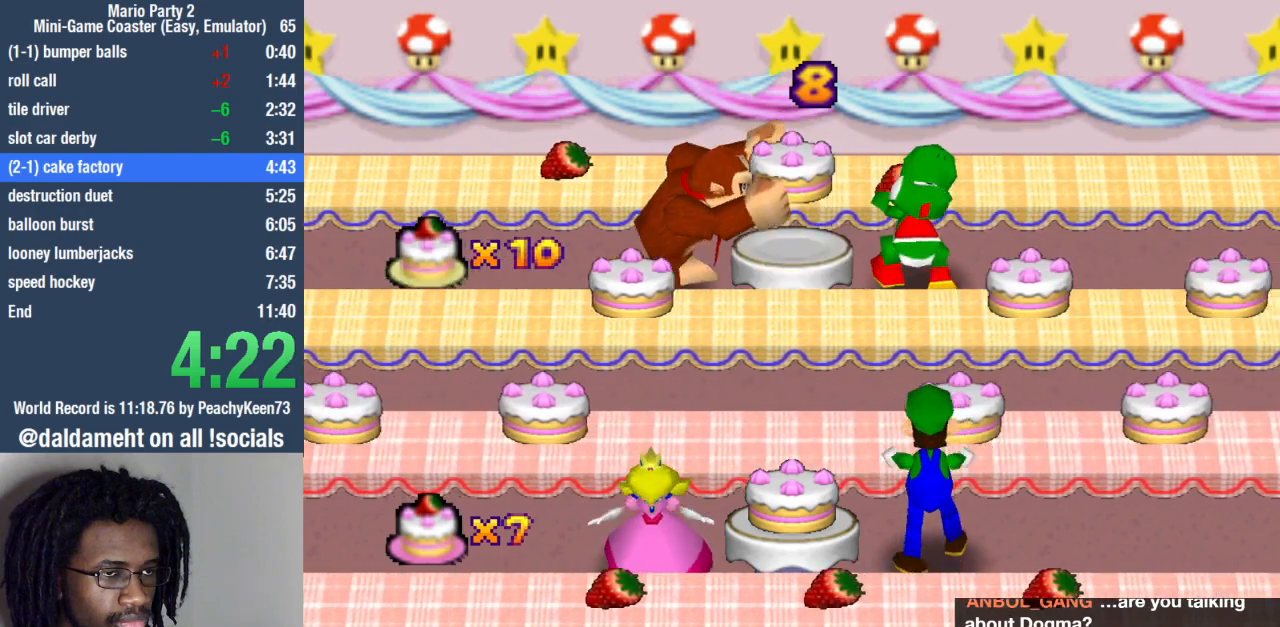
{"buttons": [], "left_stick": "center", "right_stick": "center", "events": []}
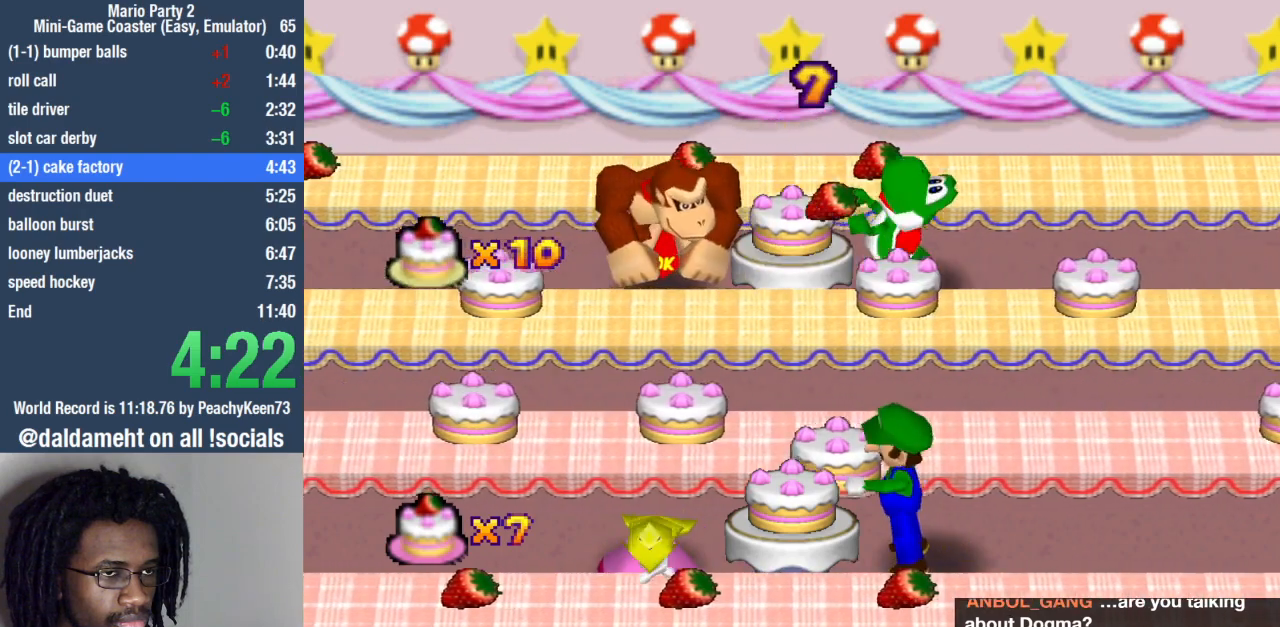
{"buttons": ["SQUARE"], "left_stick": "center", "right_stick": "center", "events": [[500, "SQUARE", "down"]]}
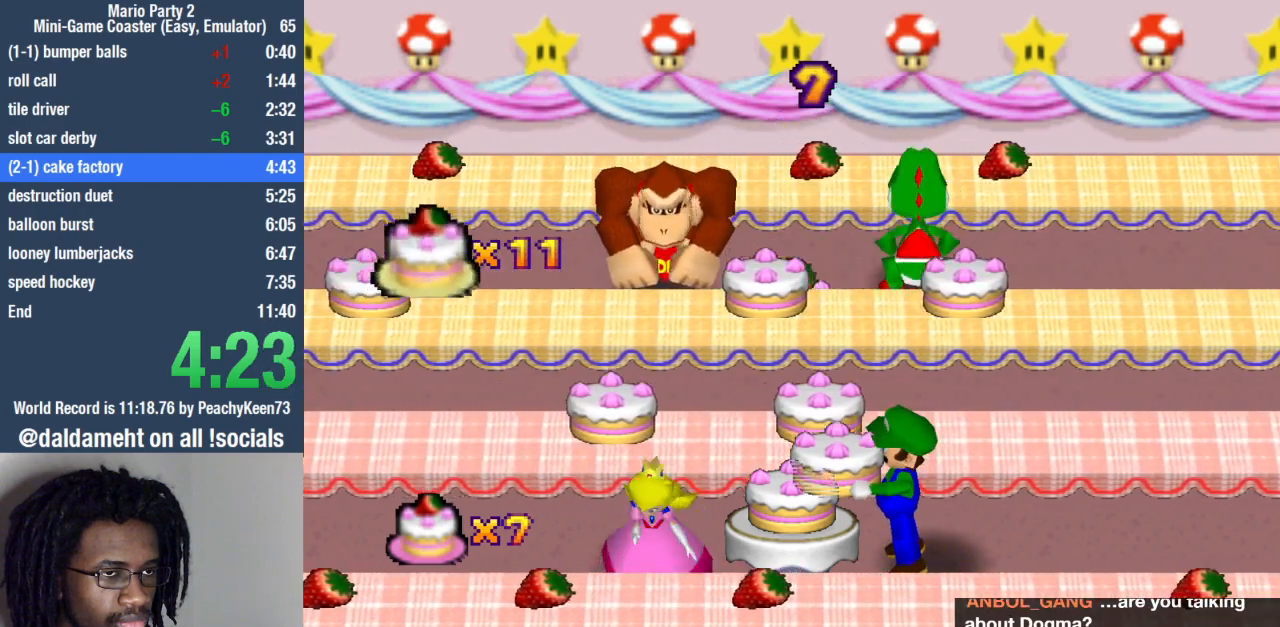
{"buttons": ["SQUARE"], "left_stick": "center", "right_stick": "center", "events": []}
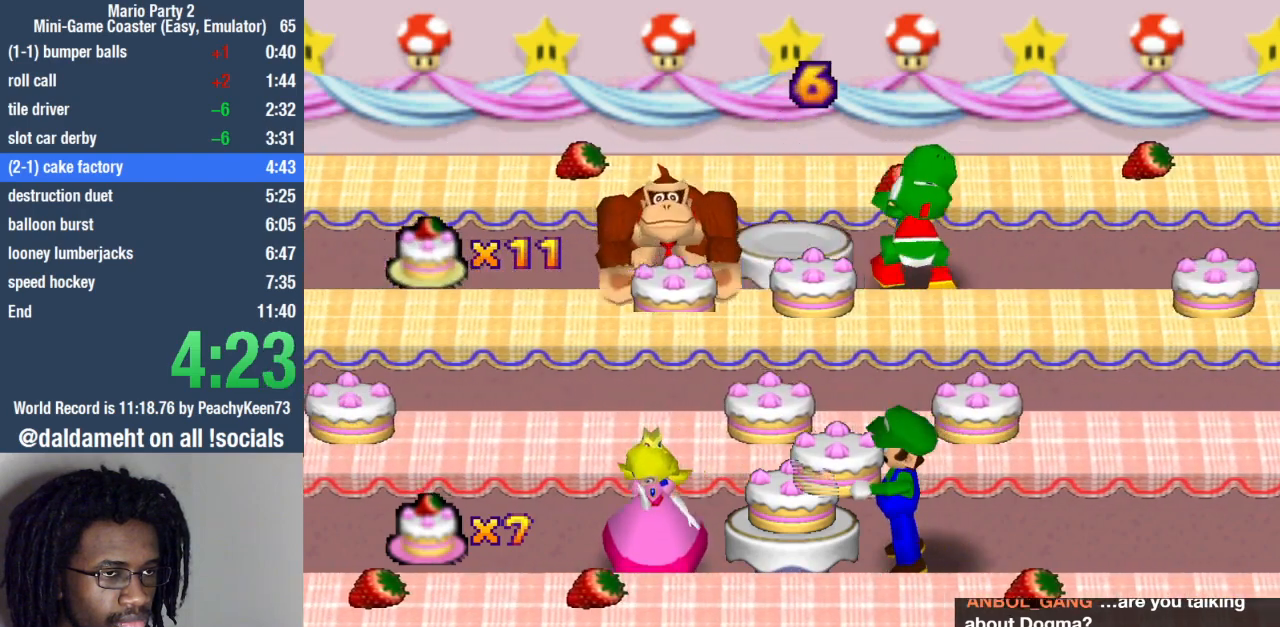
{"buttons": [], "left_stick": "center", "right_stick": "center", "events": [[167, "SQUARE", "up"]]}
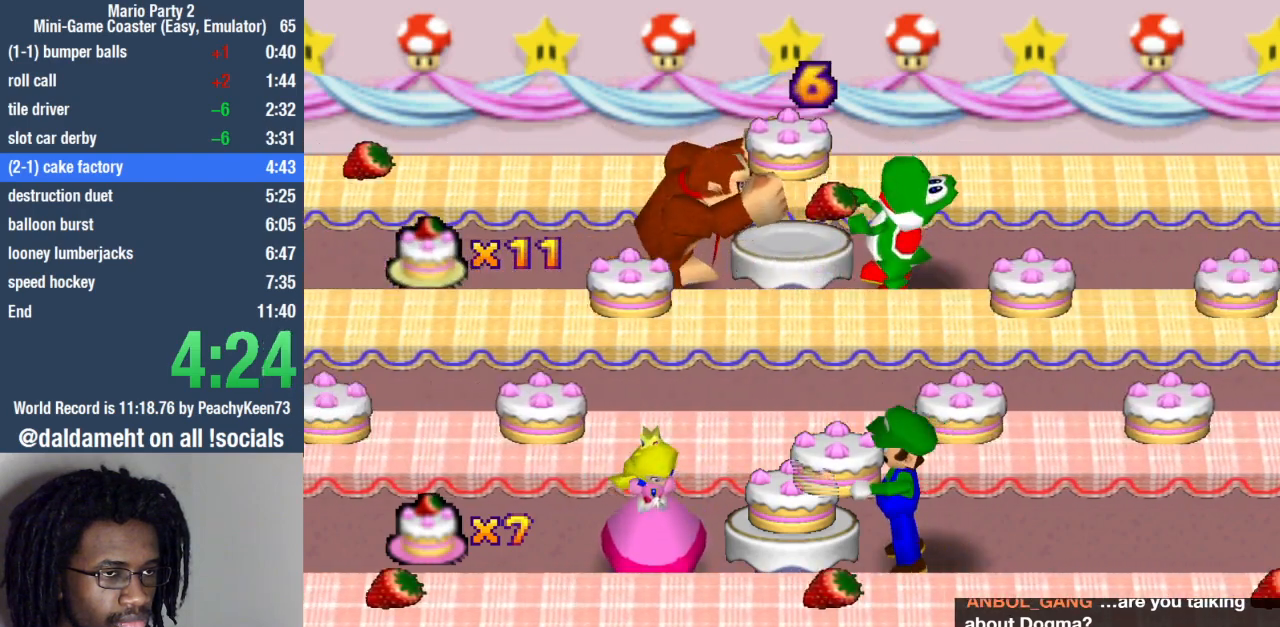
{"buttons": [], "left_stick": "center", "right_stick": "center", "events": []}
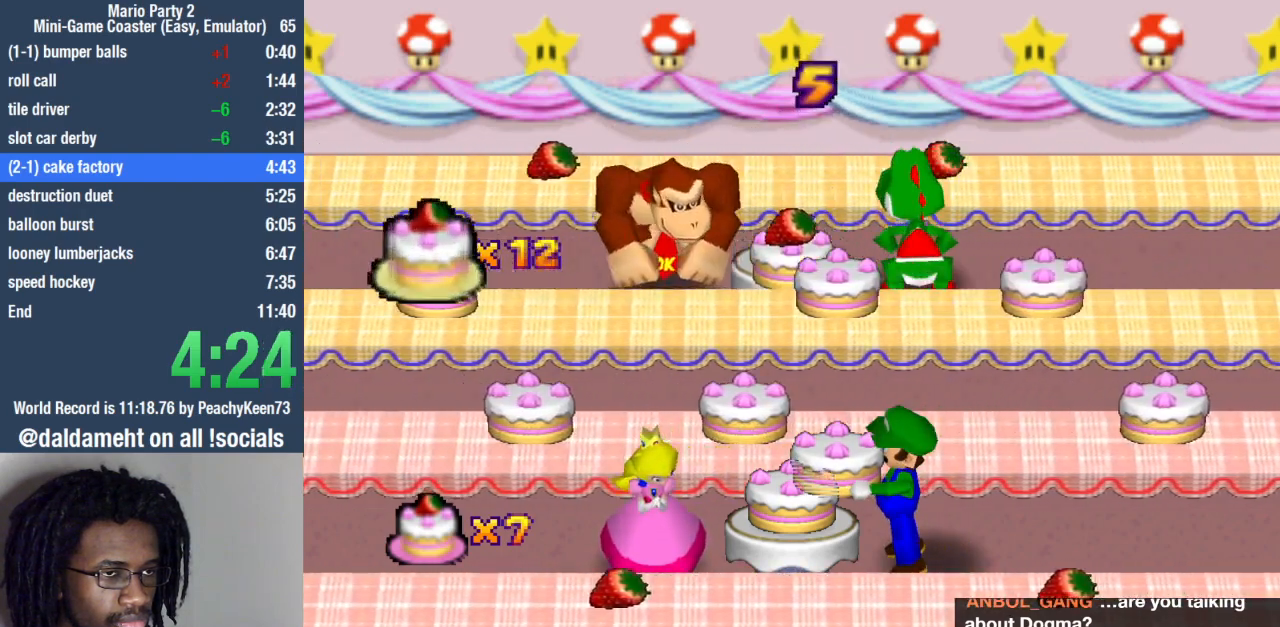
{"buttons": ["SQUARE"], "left_stick": "center", "right_stick": "center", "events": [[67, "SQUARE", "down"]]}
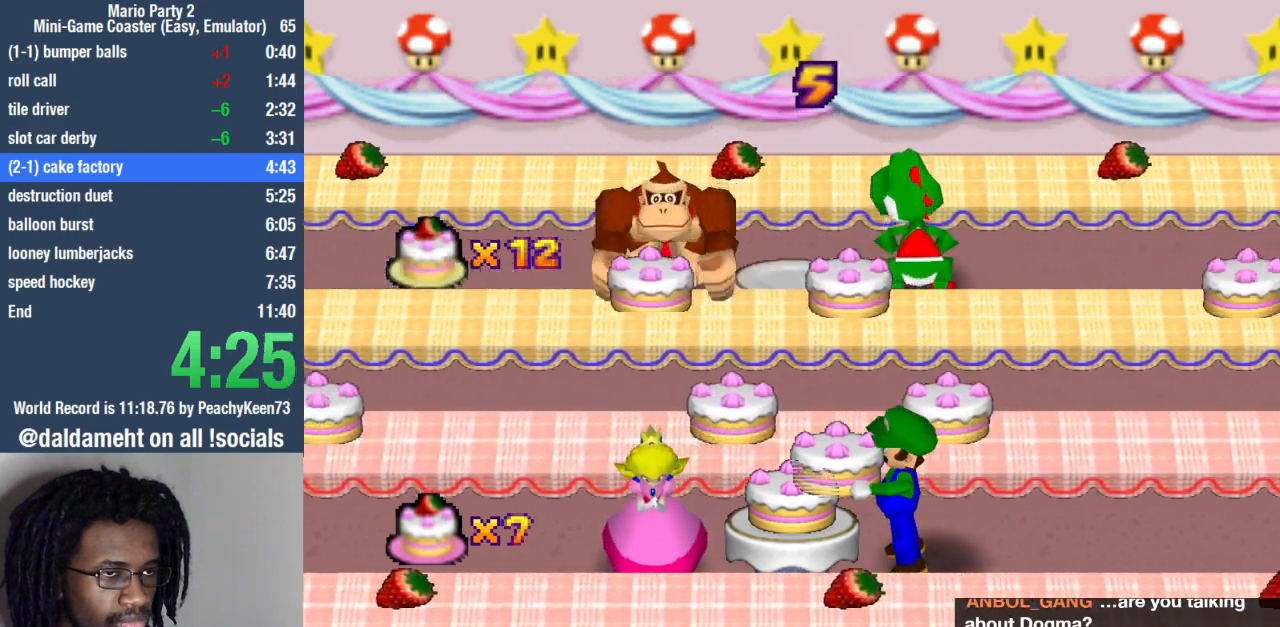
{"buttons": [], "left_stick": "center", "right_stick": "center", "events": [[167, "SQUARE", "up"]]}
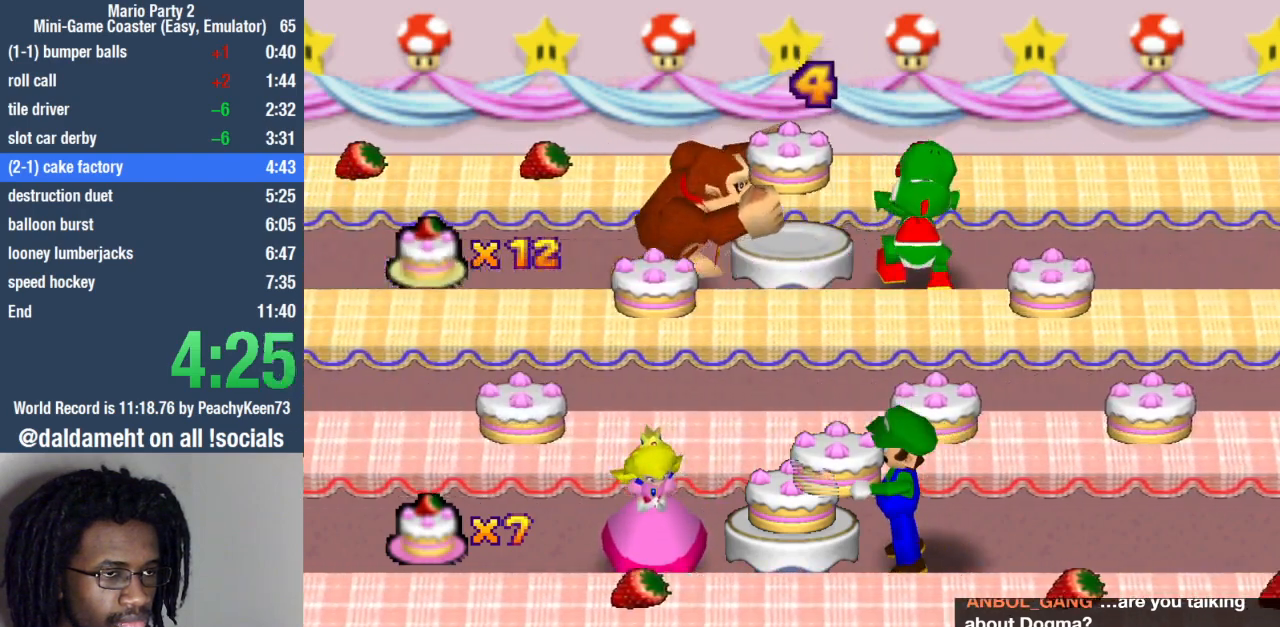
{"buttons": [], "left_stick": "center", "right_stick": "center", "events": []}
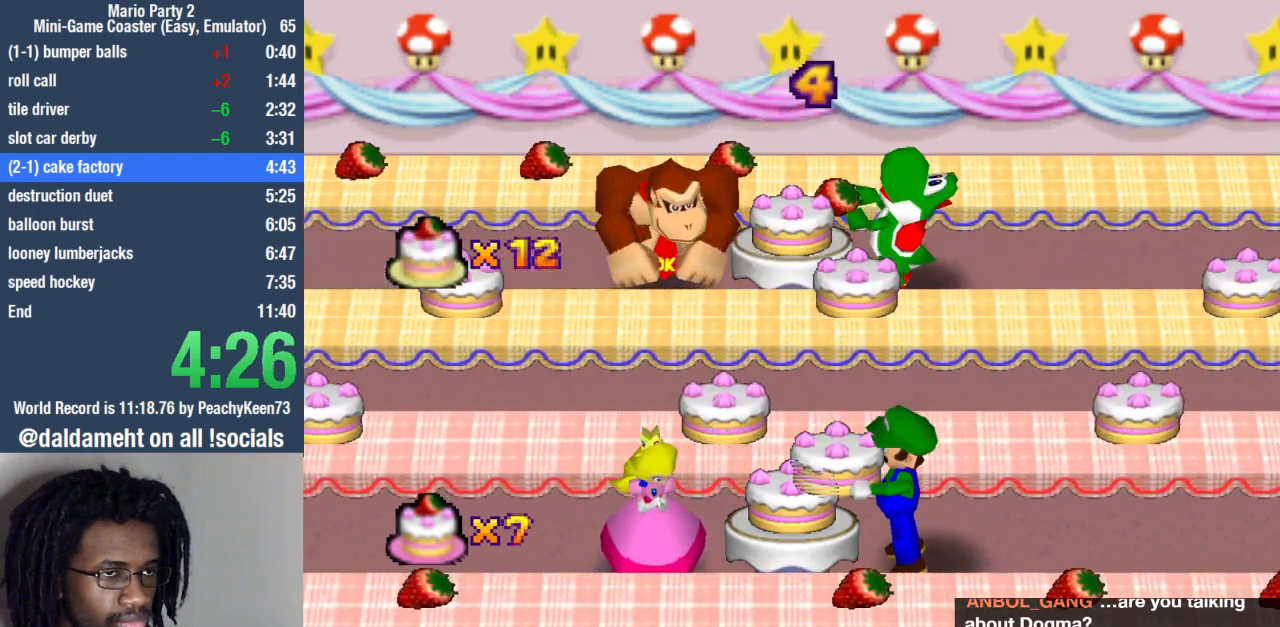
{"buttons": ["SQUARE"], "left_stick": "center", "right_stick": "center", "events": [[133, "SQUARE", "down"]]}
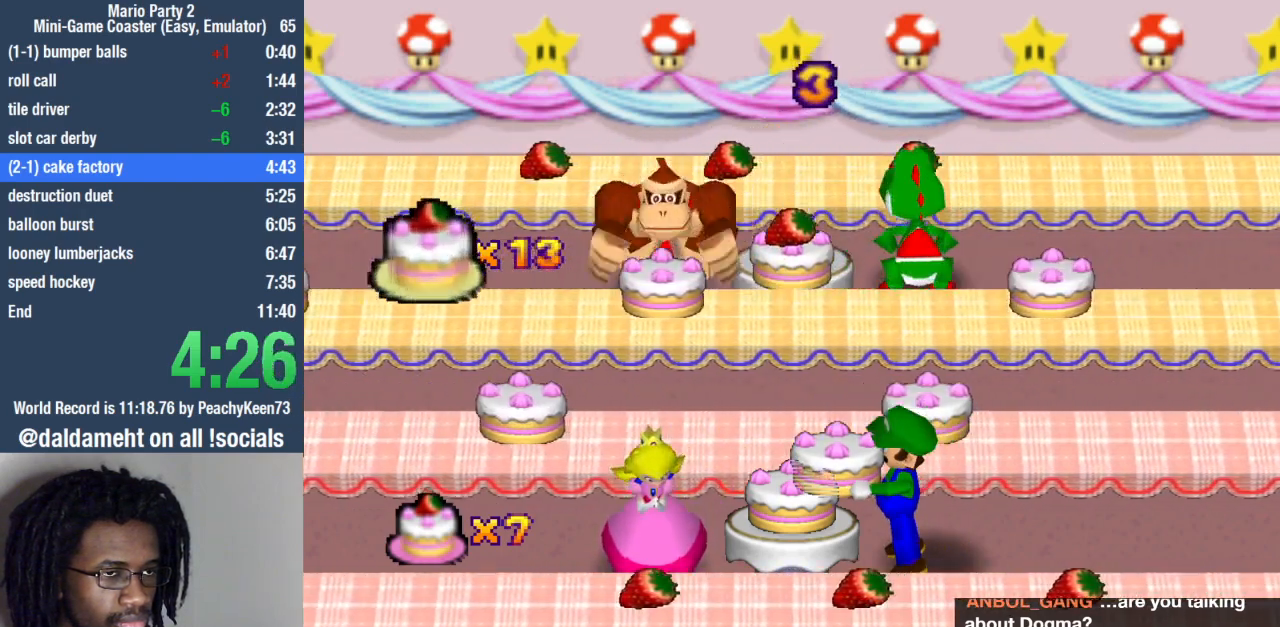
{"buttons": [], "left_stick": "center", "right_stick": "center", "events": [[133, "SQUARE", "up"]]}
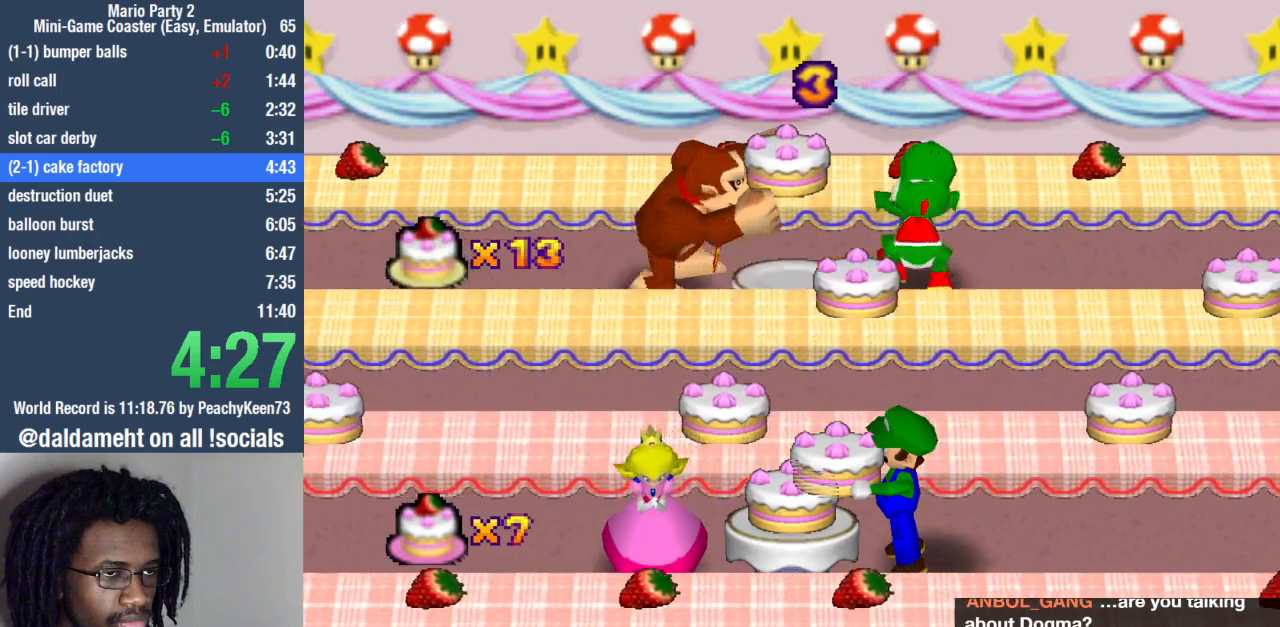
{"buttons": [], "left_stick": "center", "right_stick": "center", "events": []}